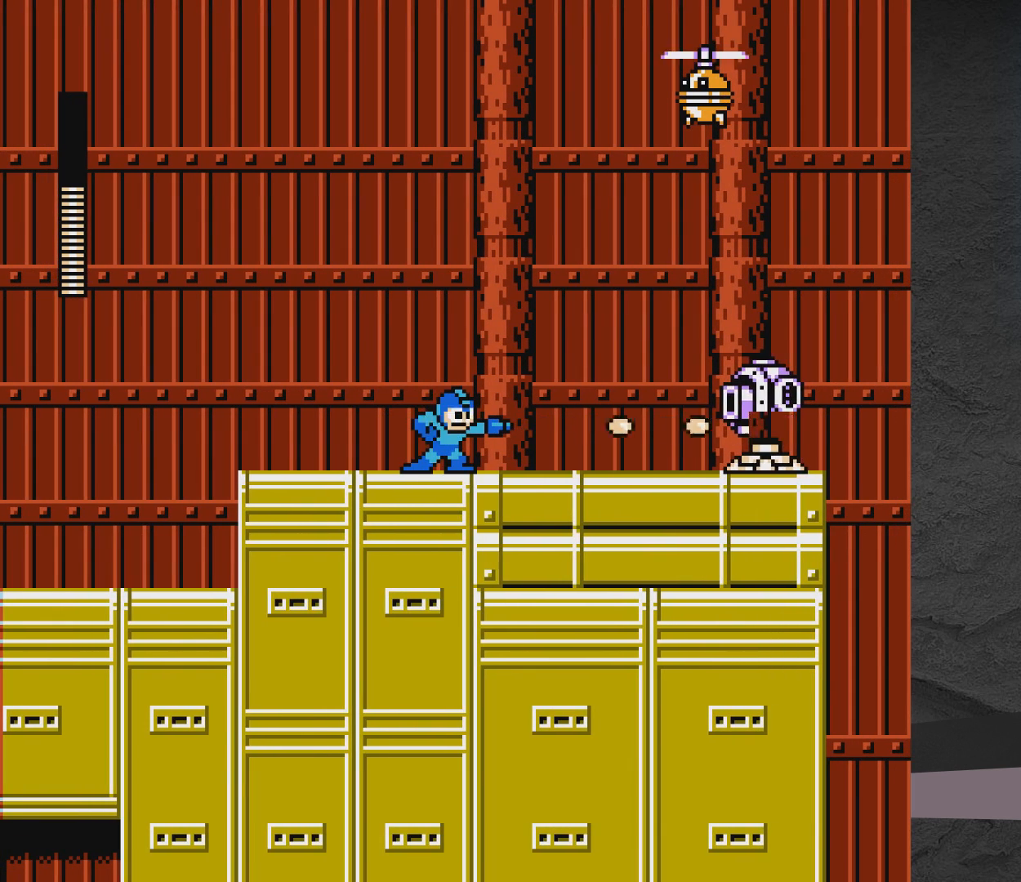
Gameplay with a controller (Xbox layout); each line is a JSON object with the inputs held at the frame after it. "events" lists button and stick changes between this image and that frame as [ms after this image, input, new state], when the widget could be followed in between. Not read: L2 R2 left_stick right_stick.
{"buttons": ["DPAD_RIGHT"], "events": [[17, "X", "down"], [83, "X", "up"], [117, "X", "down"], [233, "X", "up"], [283, "X", "down"], [433, "DPAD_RIGHT", "down"], [433, "X", "up"]]}
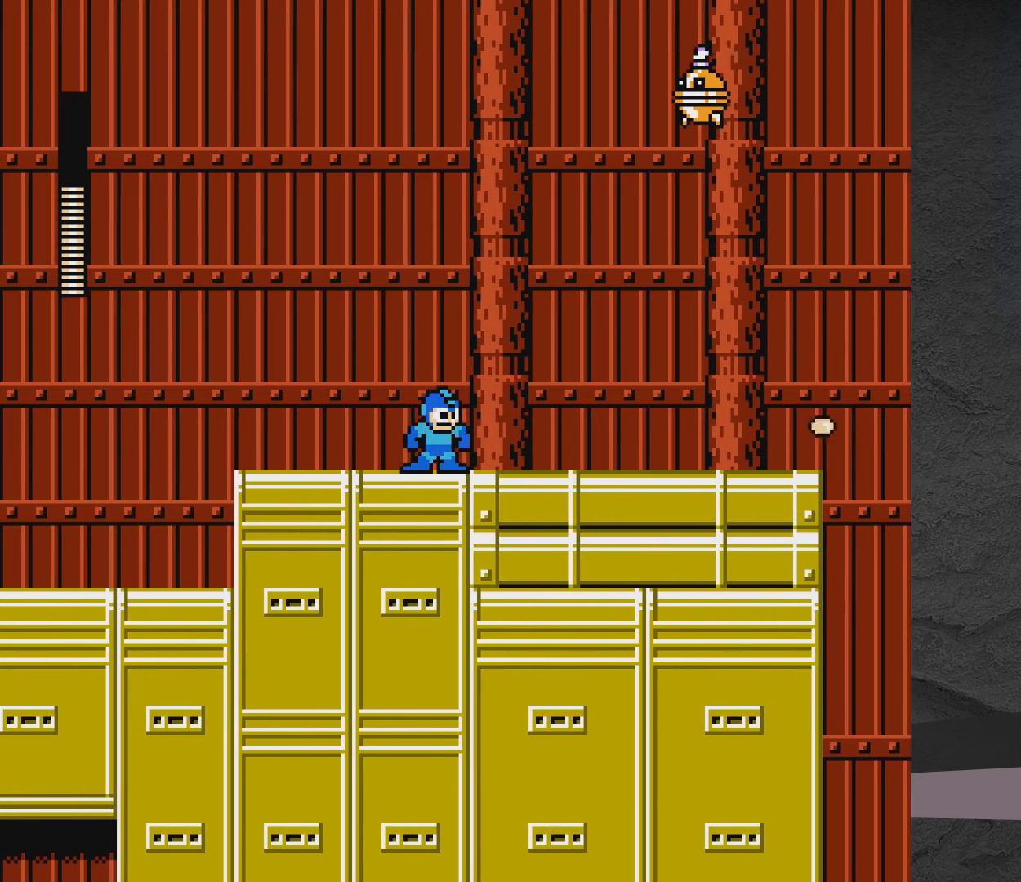
{"buttons": ["DPAD_RIGHT"], "events": []}
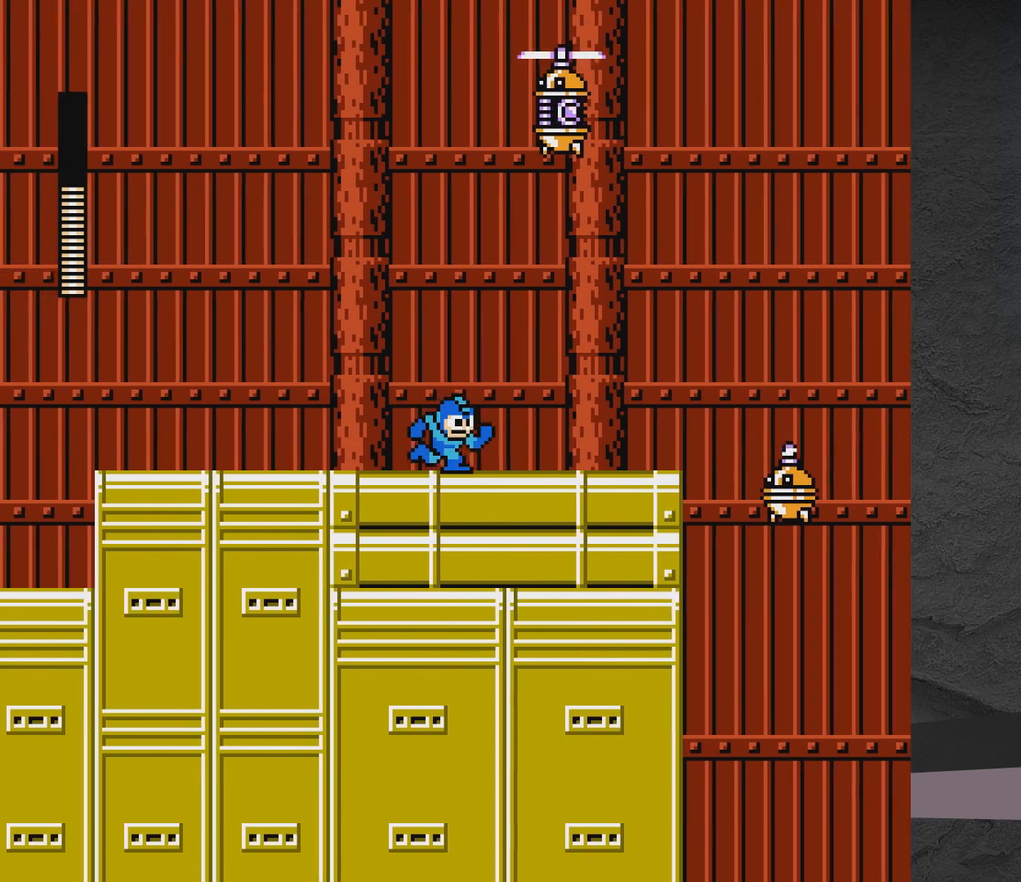
{"buttons": ["A"], "events": [[167, "DPAD_RIGHT", "up"], [467, "A", "down"]]}
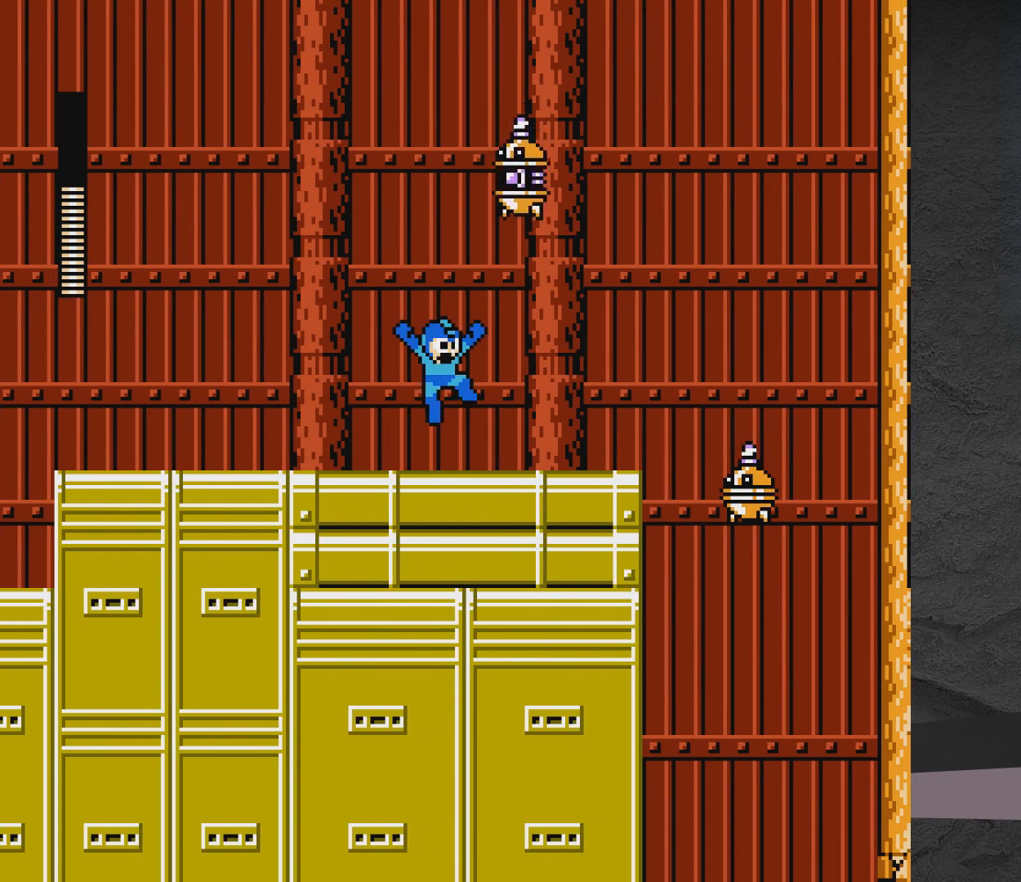
{"buttons": ["A", "DPAD_LEFT"], "events": [[133, "A", "up"], [233, "A", "down"], [267, "A", "up"], [333, "DPAD_LEFT", "down"], [483, "A", "down"]]}
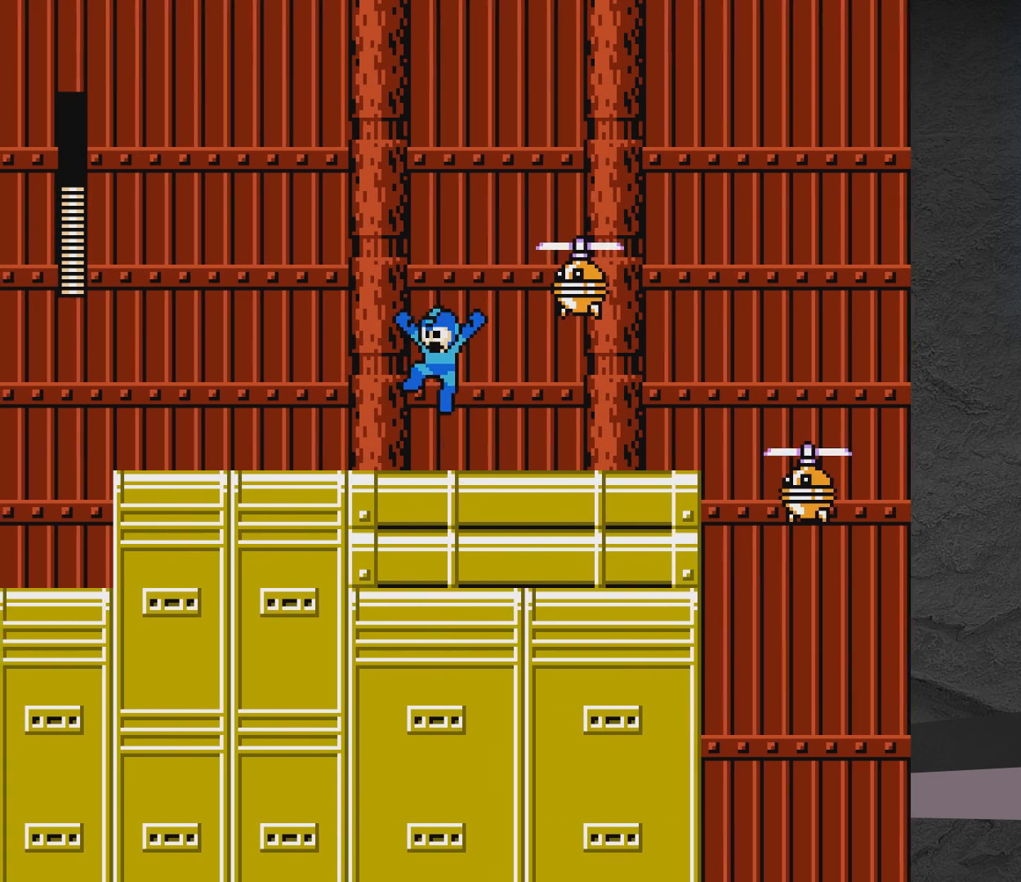
{"buttons": ["DPAD_RIGHT"], "events": [[33, "DPAD_LEFT", "up"], [83, "DPAD_RIGHT", "down"], [83, "X", "down"], [133, "A", "up"], [133, "DPAD_RIGHT", "up"], [133, "X", "up"], [333, "DPAD_LEFT", "down"], [433, "DPAD_LEFT", "up"], [483, "DPAD_RIGHT", "down"]]}
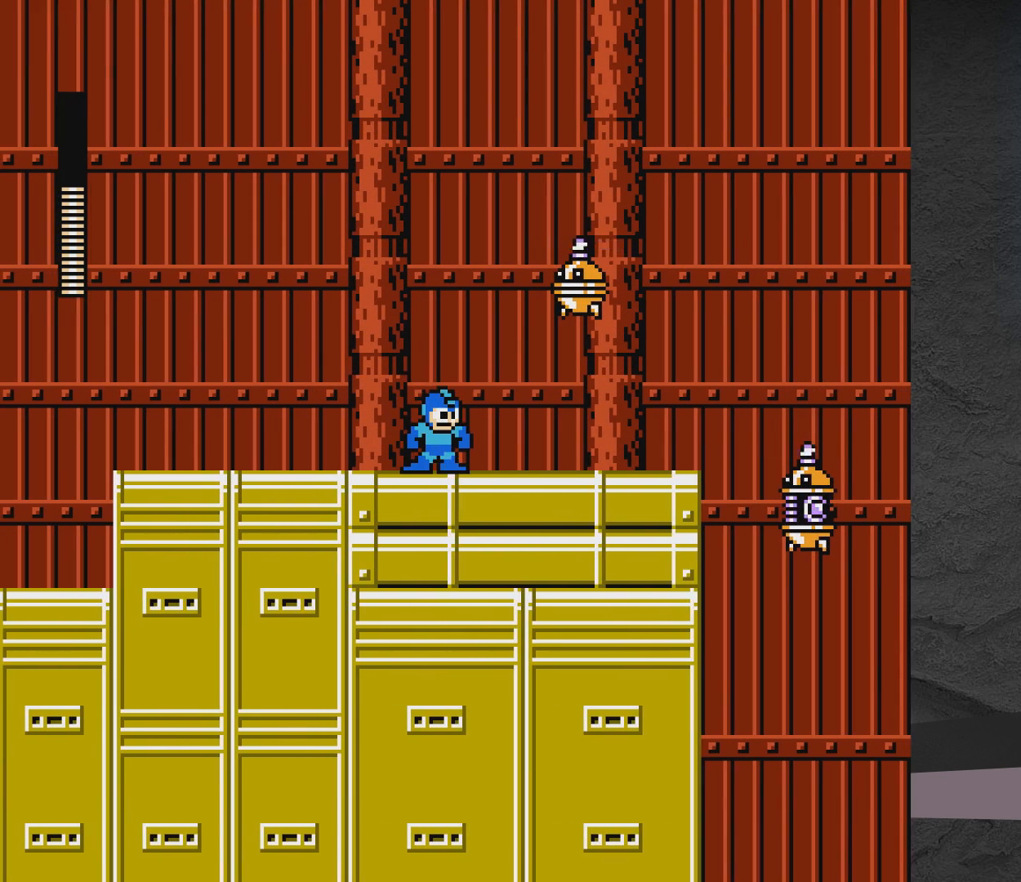
{"buttons": ["A", "X"], "events": [[83, "DPAD_RIGHT", "up"], [333, "A", "down"], [483, "X", "down"]]}
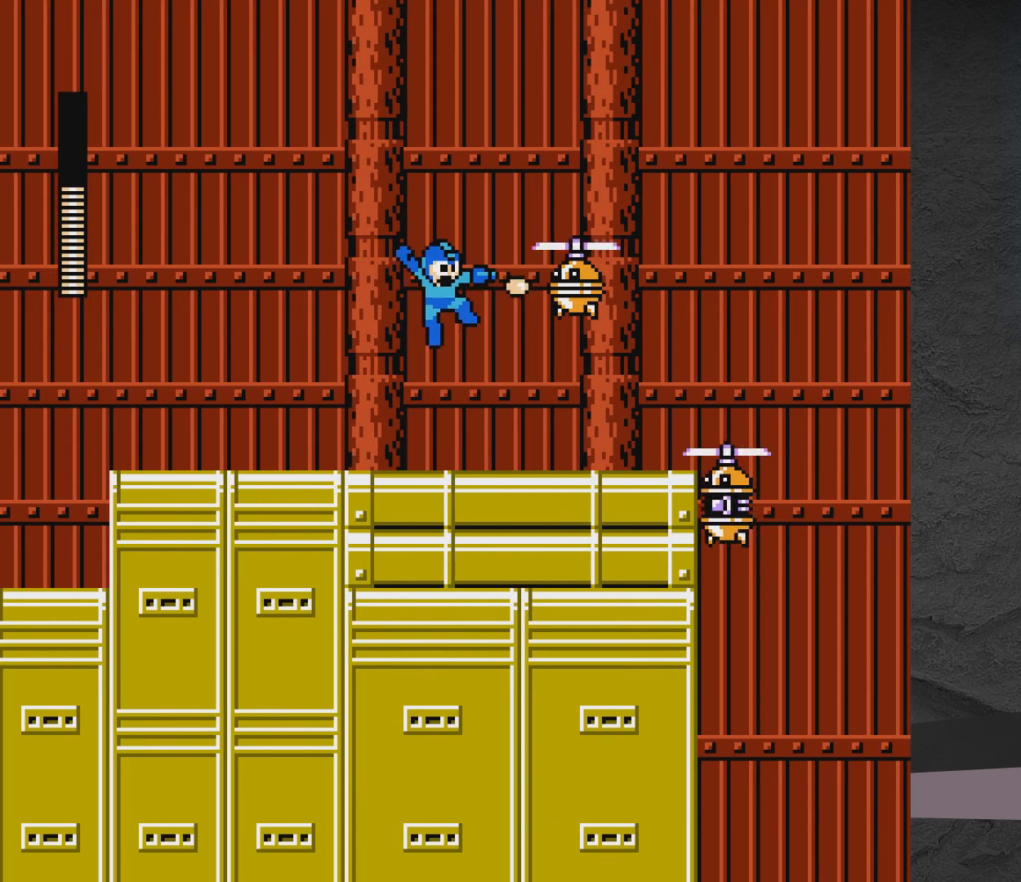
{"buttons": [], "events": [[50, "A", "up"], [100, "X", "up"], [150, "X", "down"], [200, "X", "up"], [217, "X", "down"], [333, "X", "up"]]}
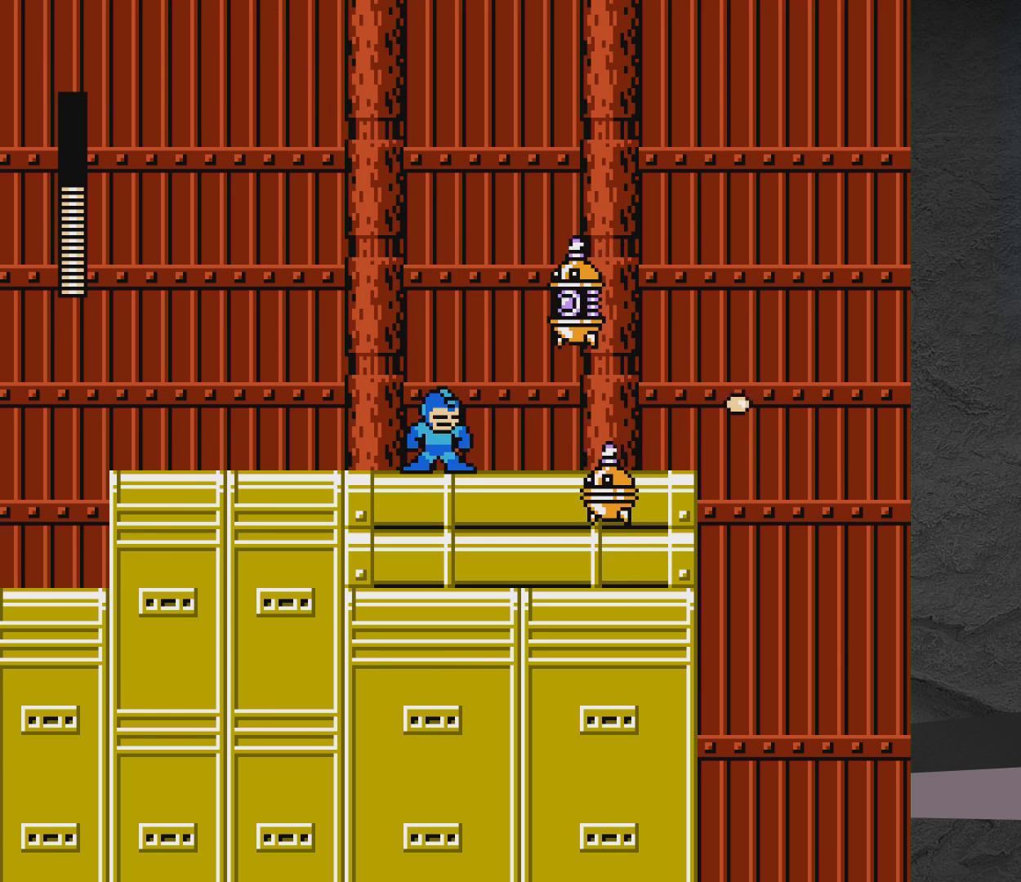
{"buttons": ["A", "DPAD_RIGHT"], "events": [[300, "DPAD_LEFT", "down"], [400, "A", "down"], [450, "DPAD_LEFT", "up"], [450, "DPAD_UP", "down"], [500, "DPAD_RIGHT", "down"], [500, "DPAD_UP", "up"]]}
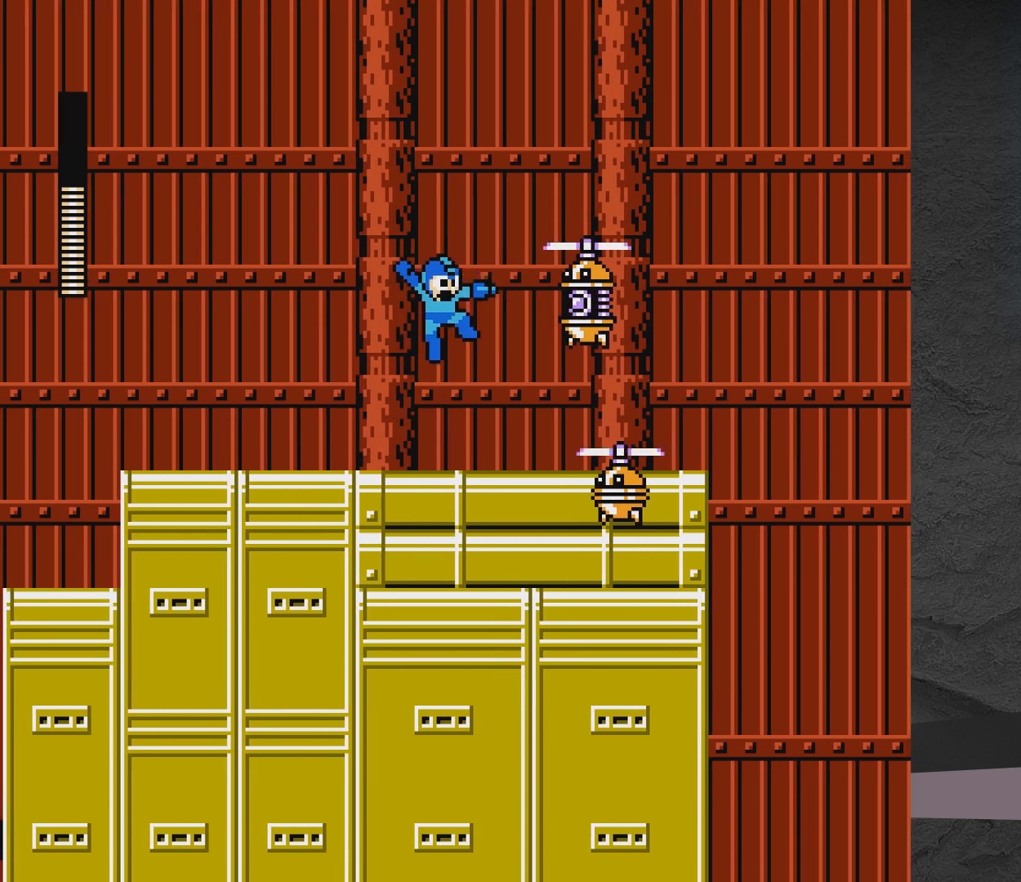
{"buttons": ["DPAD_UP", "DPAD_LEFT"], "events": [[50, "A", "up"], [50, "DPAD_RIGHT", "up"], [50, "X", "down"], [100, "X", "up"], [150, "DPAD_LEFT", "down"], [150, "X", "down"], [250, "X", "up"], [300, "DPAD_UP", "down"]]}
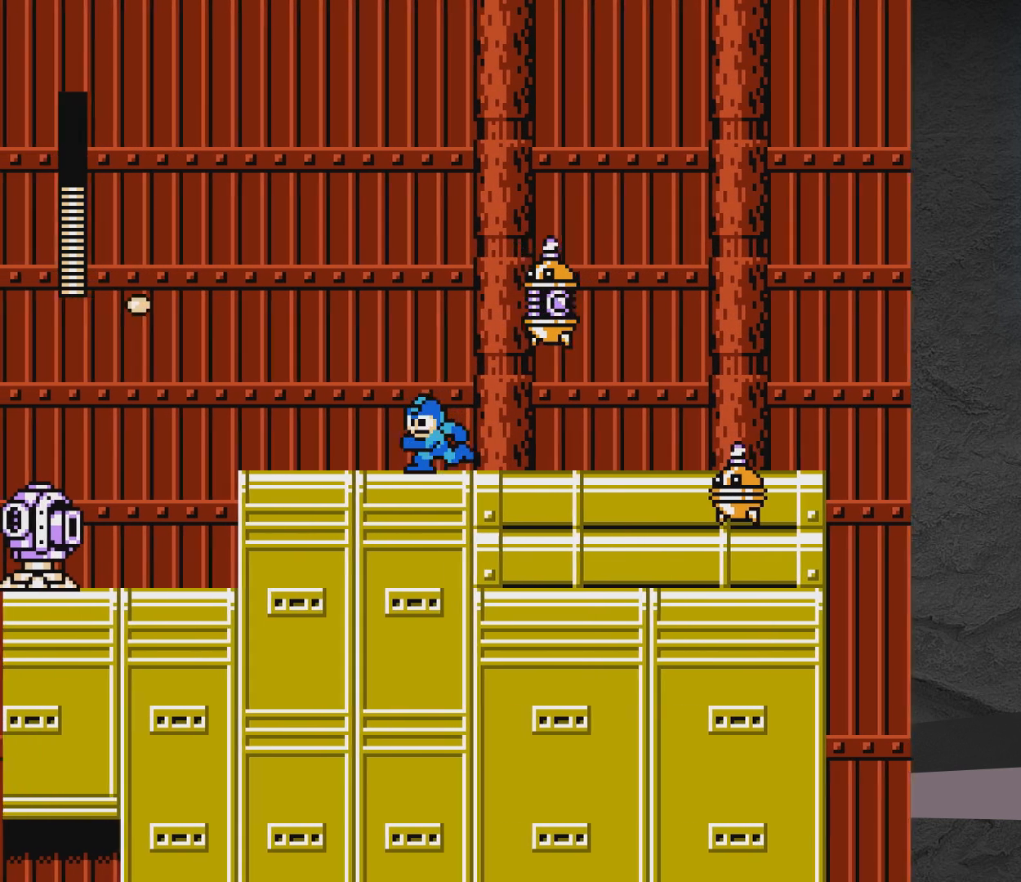
{"buttons": [], "events": [[150, "A", "down"], [200, "DPAD_LEFT", "up"], [200, "DPAD_UP", "up"], [283, "A", "up"], [283, "DPAD_RIGHT", "down"], [350, "DPAD_RIGHT", "up"]]}
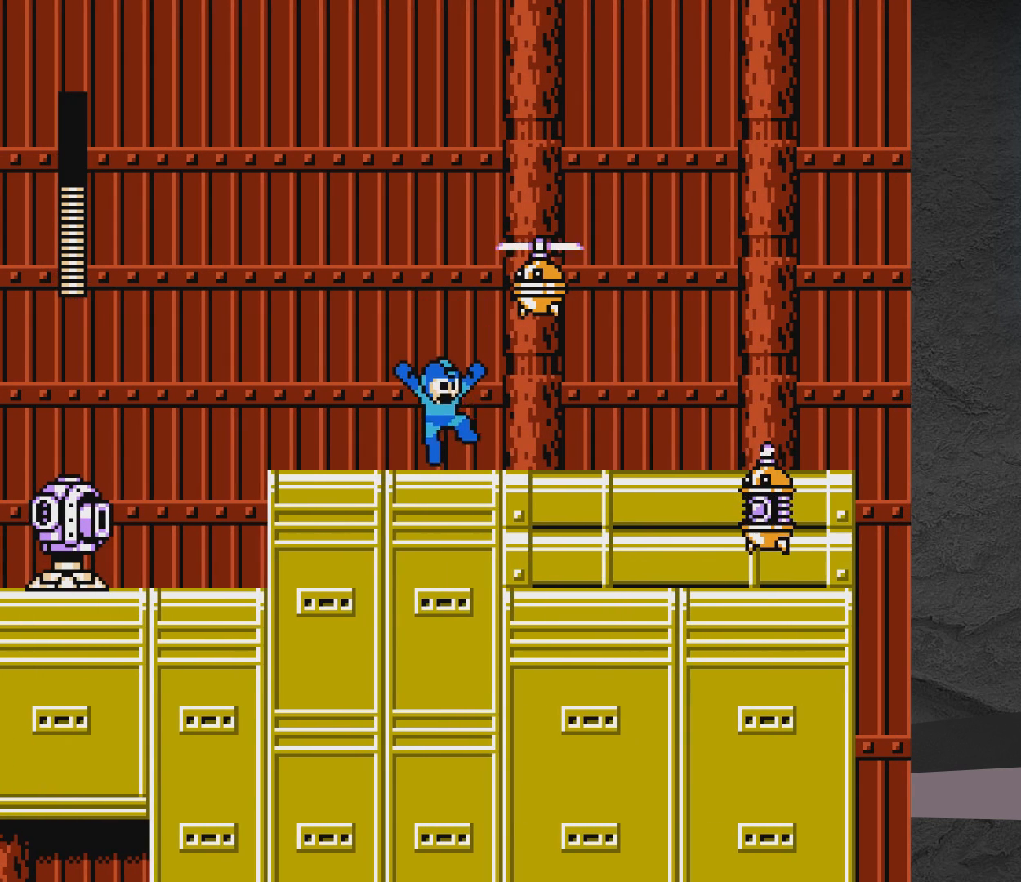
{"buttons": [], "events": [[200, "DPAD_RIGHT", "down"], [250, "DPAD_DOWN", "down"], [350, "DPAD_DOWN", "up"], [350, "DPAD_RIGHT", "up"]]}
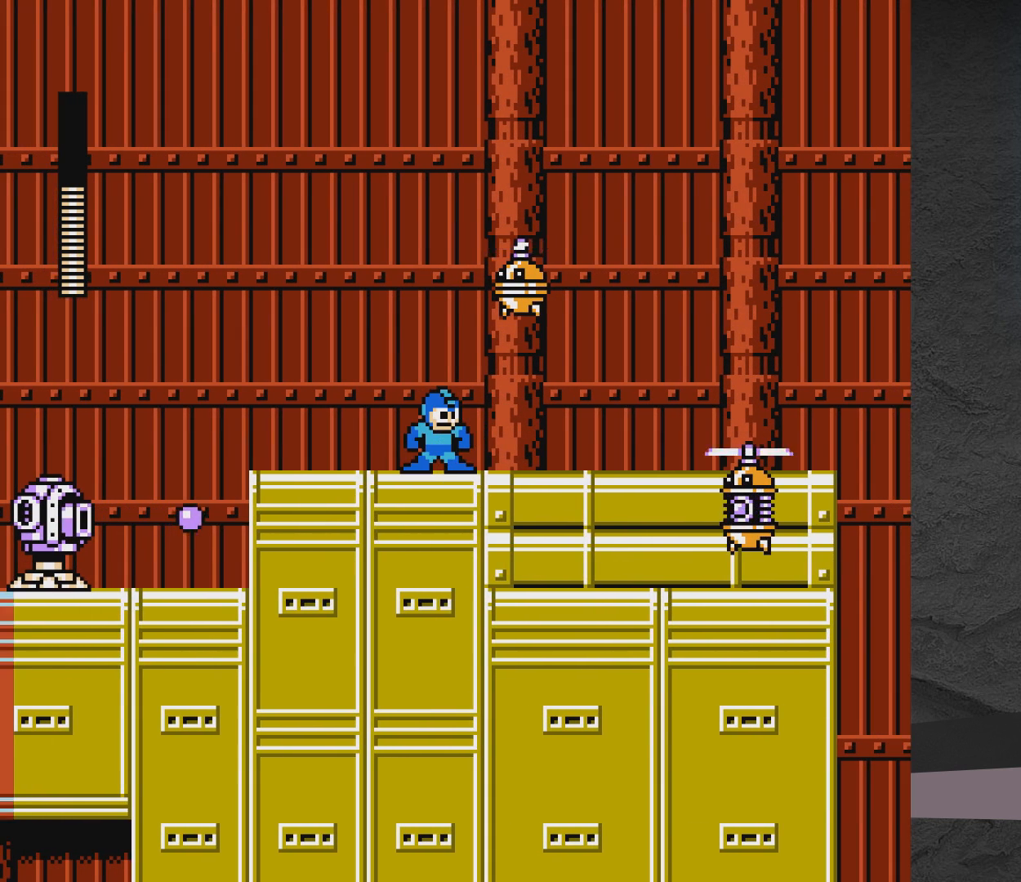
{"buttons": ["DPAD_LEFT"], "events": [[83, "A", "down"], [83, "DPAD_LEFT", "down"], [450, "A", "up"]]}
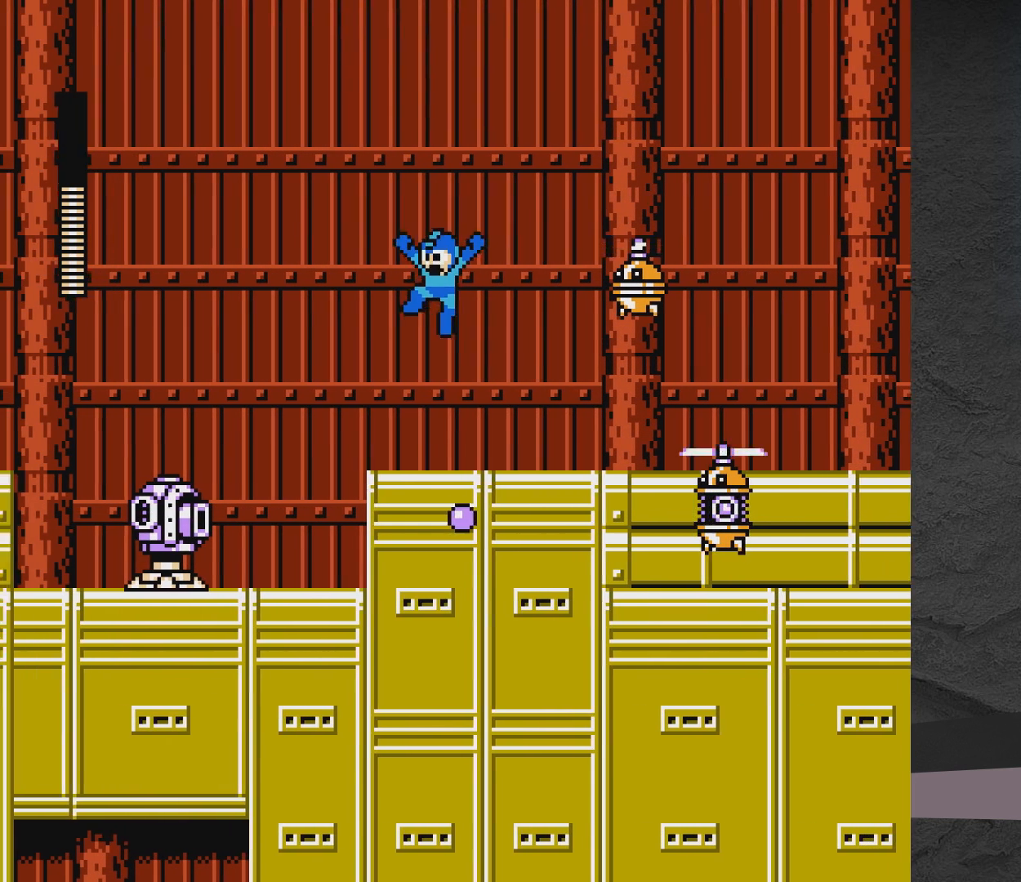
{"buttons": [], "events": [[100, "DPAD_LEFT", "up"], [100, "DPAD_RIGHT", "down"], [200, "DPAD_RIGHT", "up"], [250, "X", "down"], [350, "X", "up"]]}
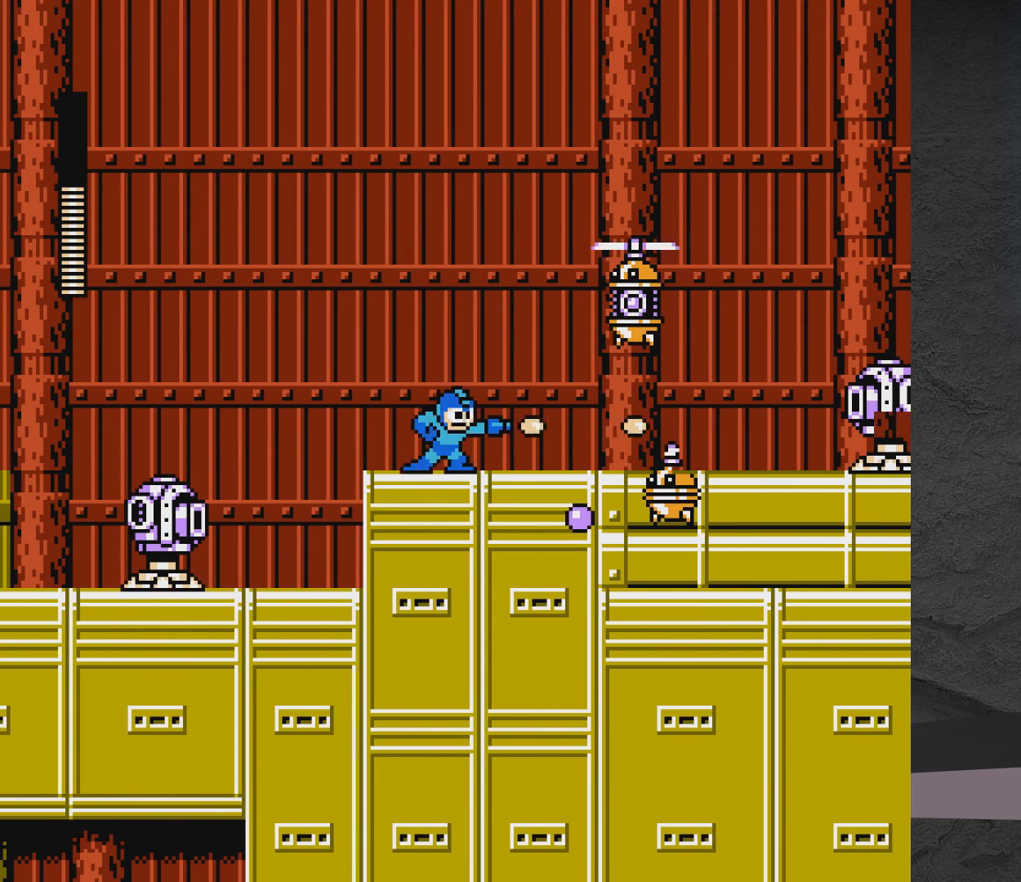
{"buttons": ["X"], "events": [[100, "A", "down"], [200, "X", "down"], [250, "A", "up"], [300, "X", "up"], [350, "X", "down"], [400, "X", "up"], [450, "X", "down"]]}
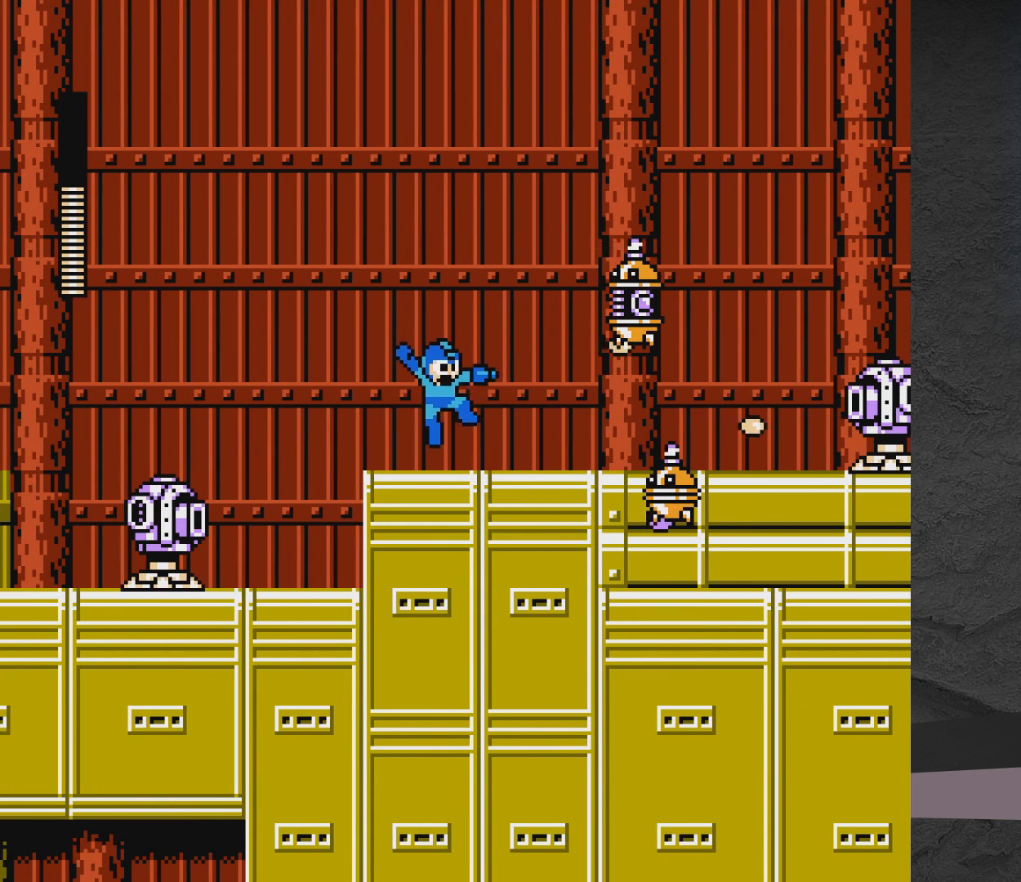
{"buttons": ["A", "X"], "events": [[100, "X", "up"], [300, "A", "down"], [467, "X", "down"]]}
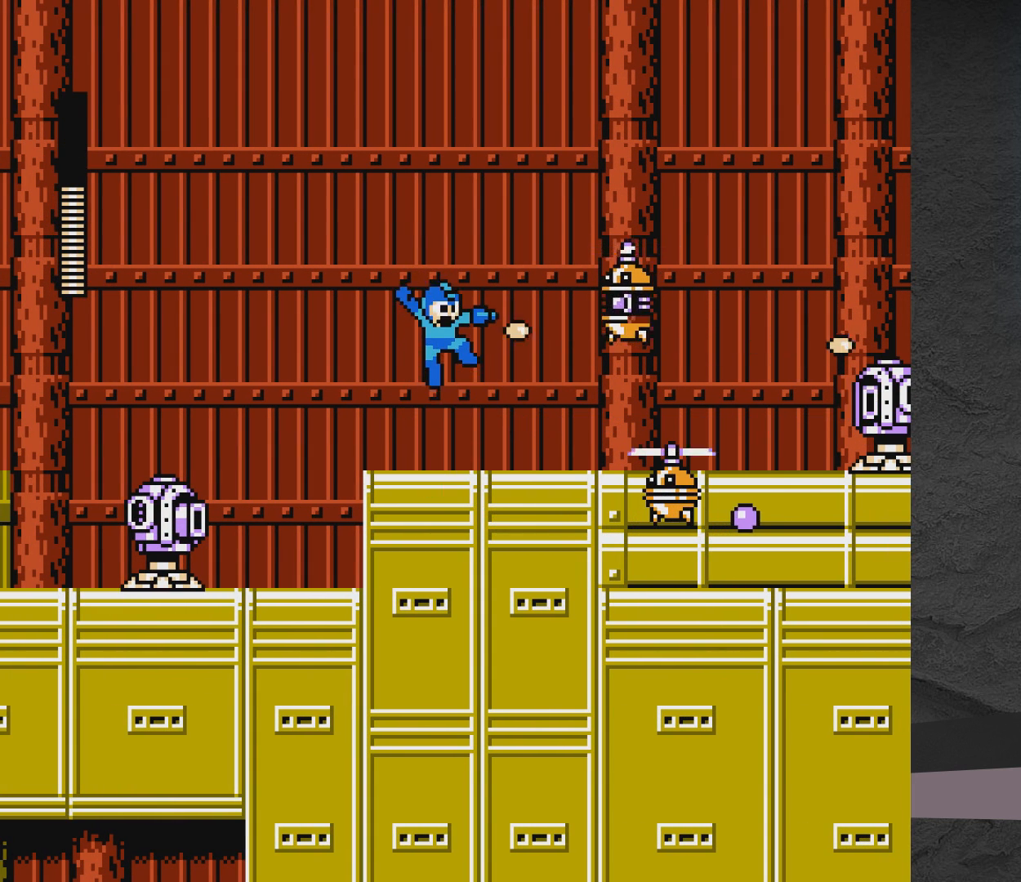
{"buttons": ["X"], "events": [[67, "A", "up"], [67, "X", "up"], [117, "X", "down"], [167, "X", "up"], [267, "X", "down"], [317, "X", "up"], [367, "X", "down"]]}
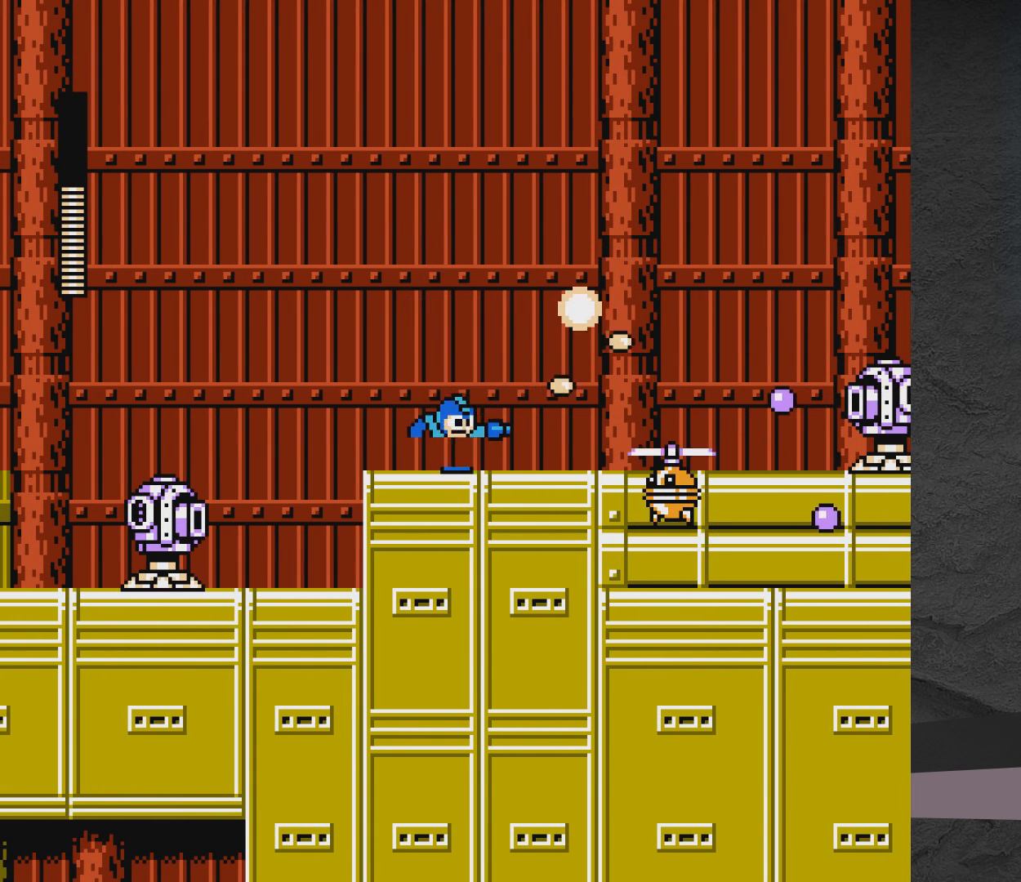
{"buttons": ["X"], "events": []}
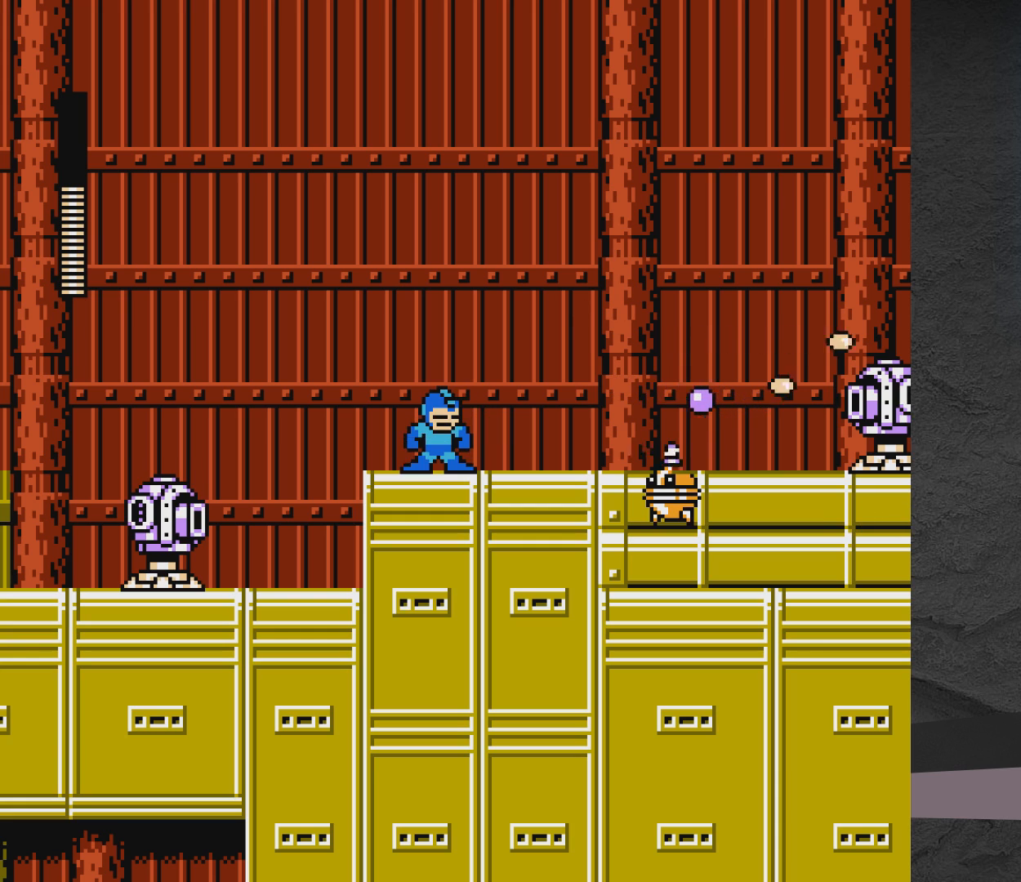
{"buttons": ["X"], "events": [[300, "X", "up"], [467, "X", "down"]]}
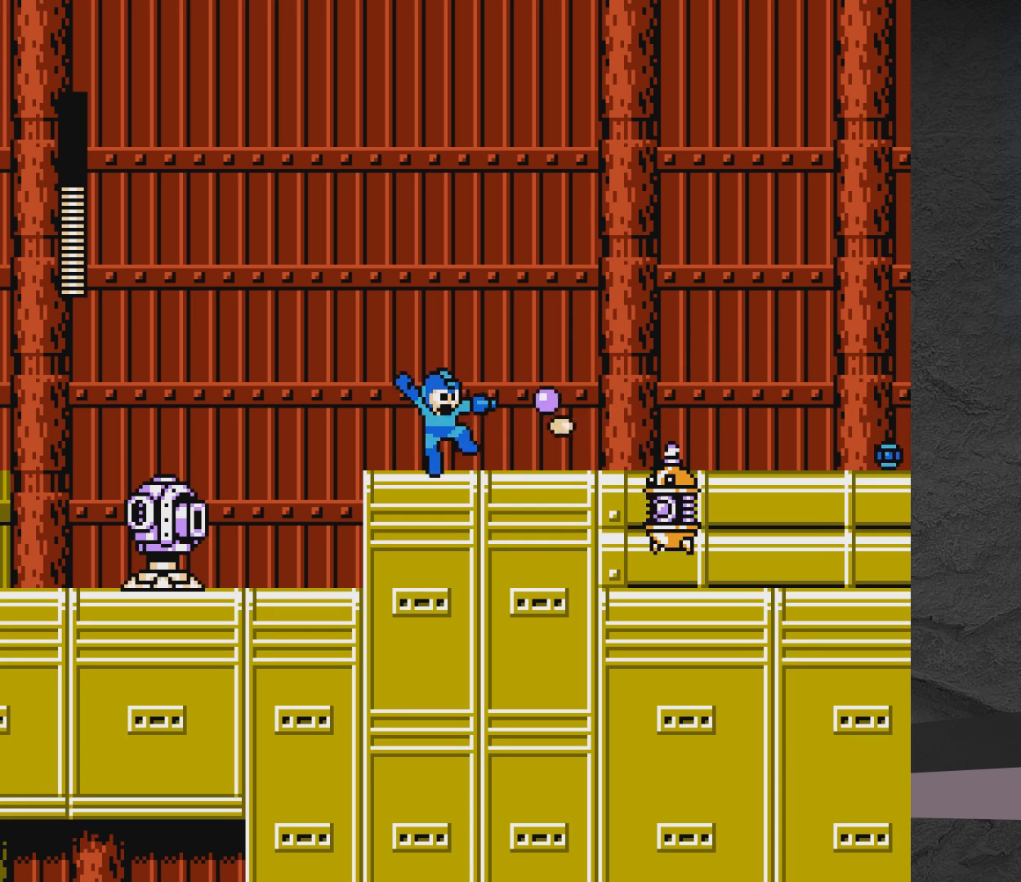
{"buttons": ["A"], "events": [[17, "A", "down"], [67, "DPAD_LEFT", "down"], [67, "DPAD_UP", "down"], [67, "X", "up"], [217, "DPAD_LEFT", "up"], [217, "DPAD_UP", "up"], [267, "DPAD_RIGHT", "down"], [417, "DPAD_RIGHT", "up"]]}
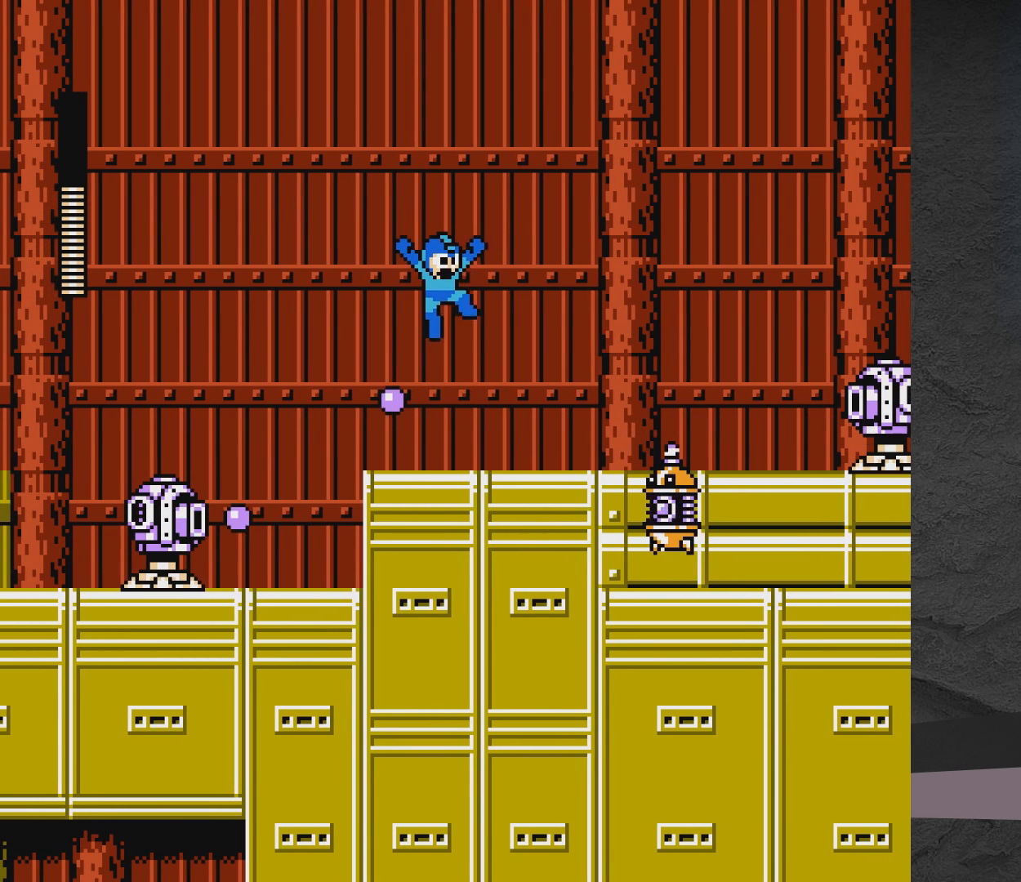
{"buttons": ["X"], "events": [[167, "A", "up"], [317, "X", "down"], [367, "X", "up"], [417, "X", "down"]]}
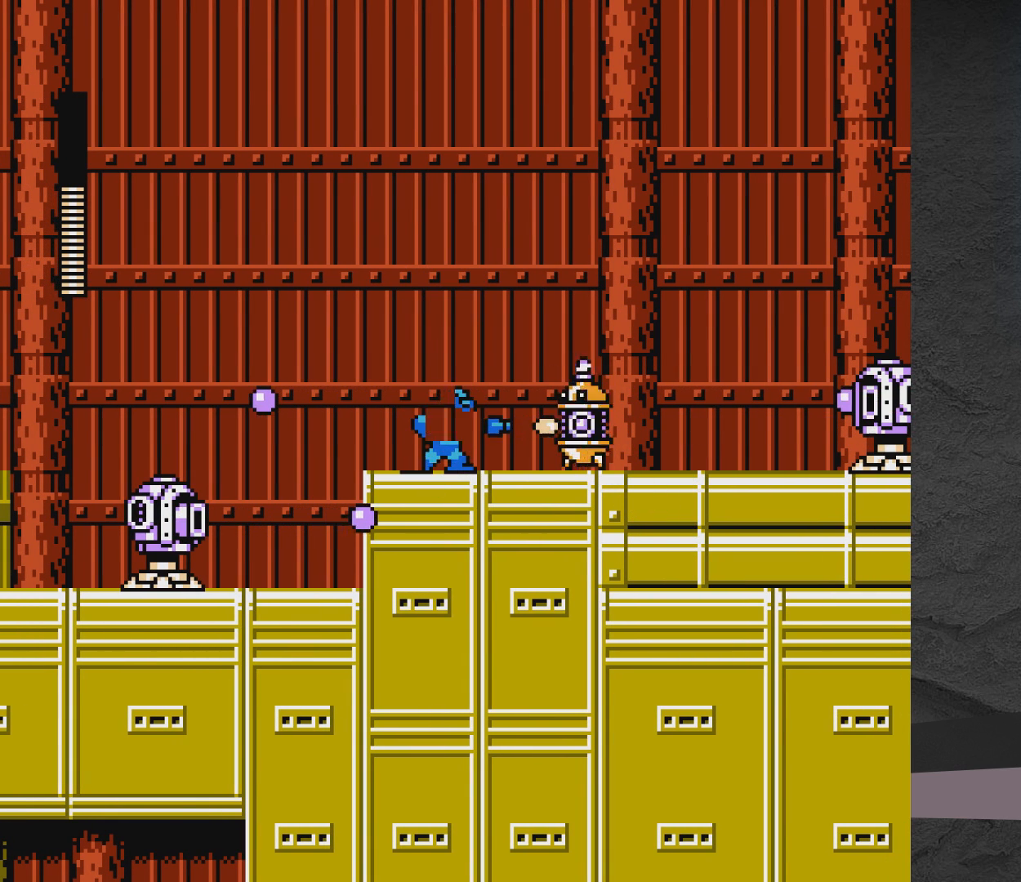
{"buttons": ["X"], "events": [[17, "A", "down"], [67, "X", "up"], [117, "A", "up"], [267, "X", "down"], [367, "X", "up"], [417, "X", "down"]]}
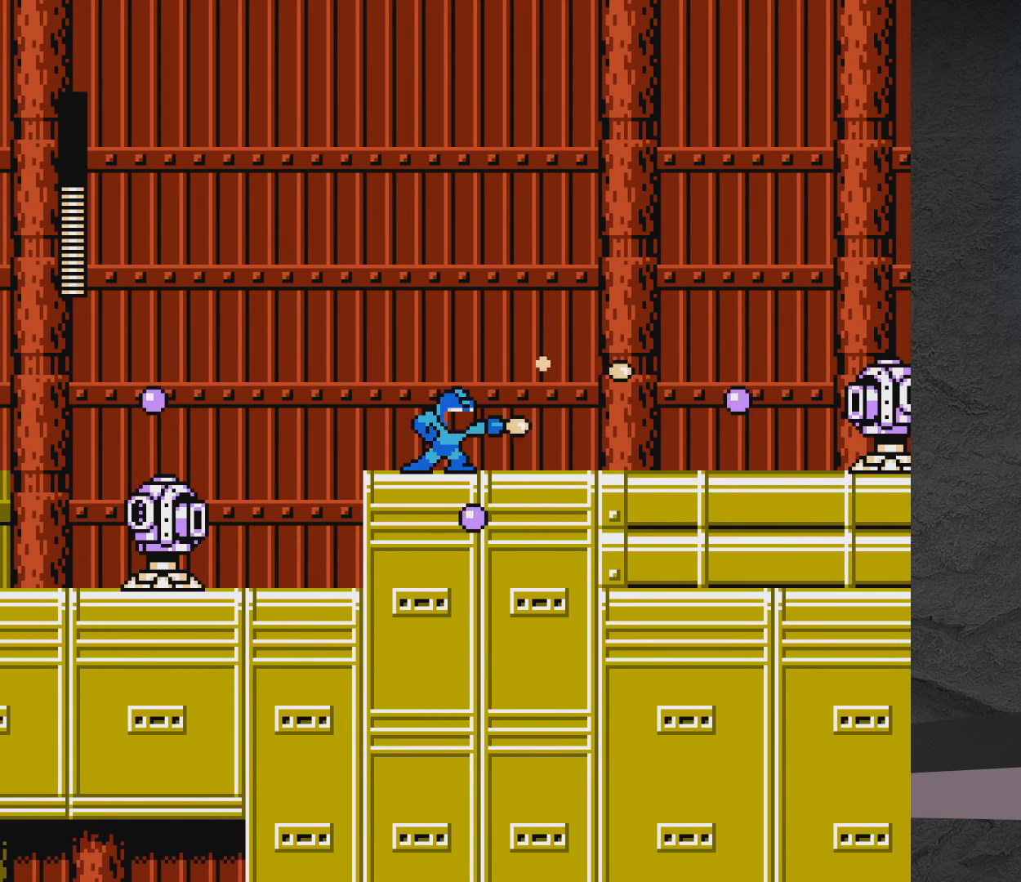
{"buttons": ["X"], "events": [[67, "X", "up"], [167, "X", "down"], [217, "X", "up"], [317, "X", "down"], [367, "X", "up"], [467, "X", "down"]]}
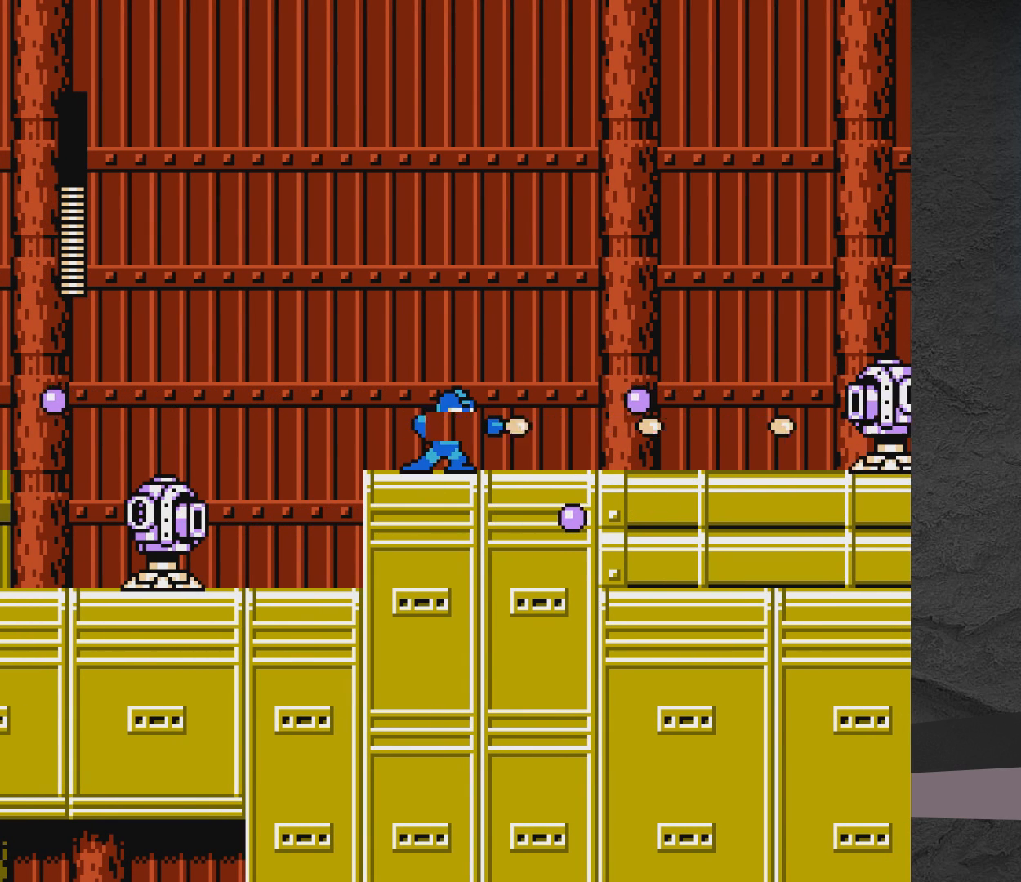
{"buttons": ["A", "DPAD_RIGHT"], "events": [[17, "A", "down"], [17, "DPAD_RIGHT", "down"], [33, "X", "up"]]}
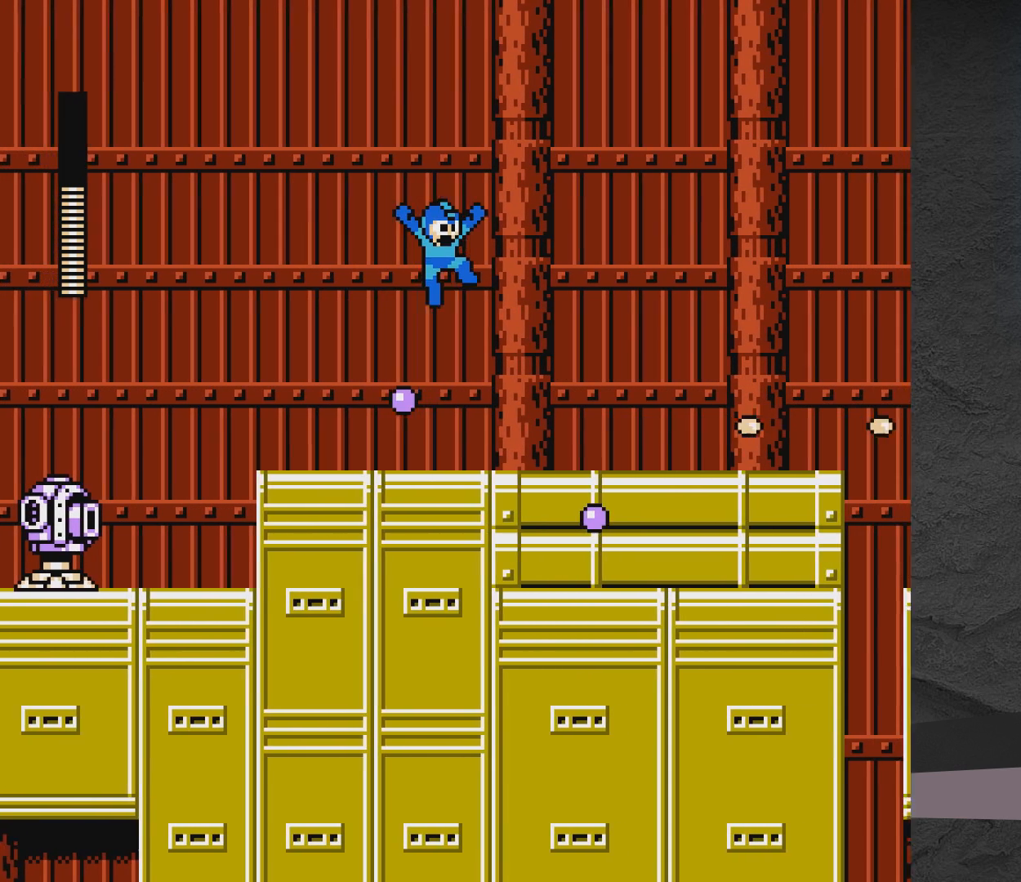
{"buttons": ["DPAD_RIGHT"], "events": [[417, "A", "up"]]}
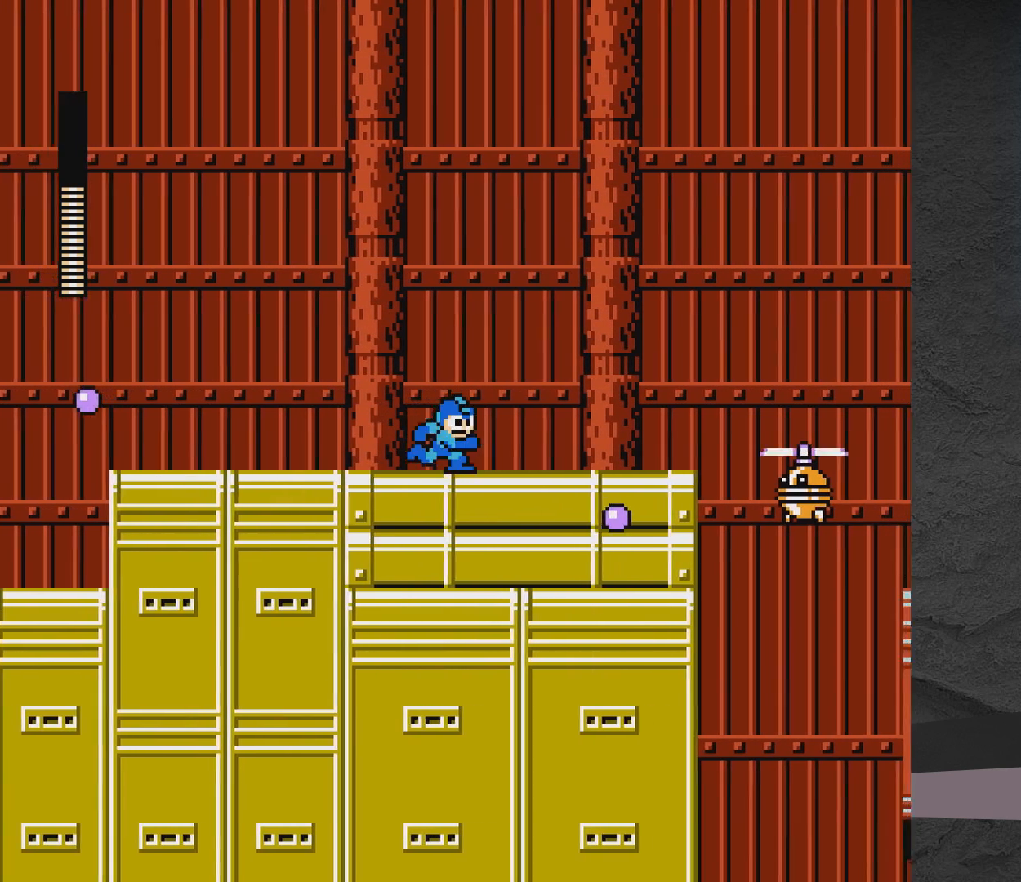
{"buttons": ["DPAD_RIGHT"], "events": [[133, "X", "down"], [233, "X", "up"], [283, "DPAD_RIGHT", "up"], [433, "DPAD_RIGHT", "down"]]}
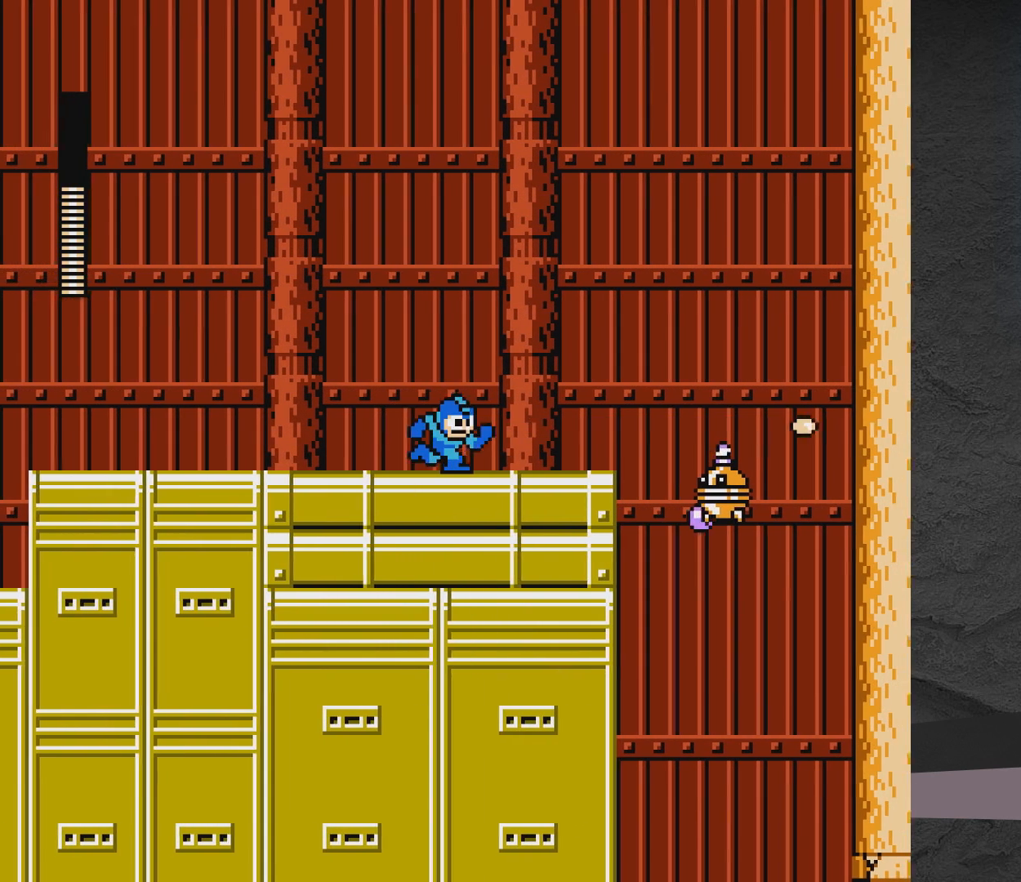
{"buttons": ["X"], "events": [[83, "X", "down"], [183, "DPAD_RIGHT", "up"]]}
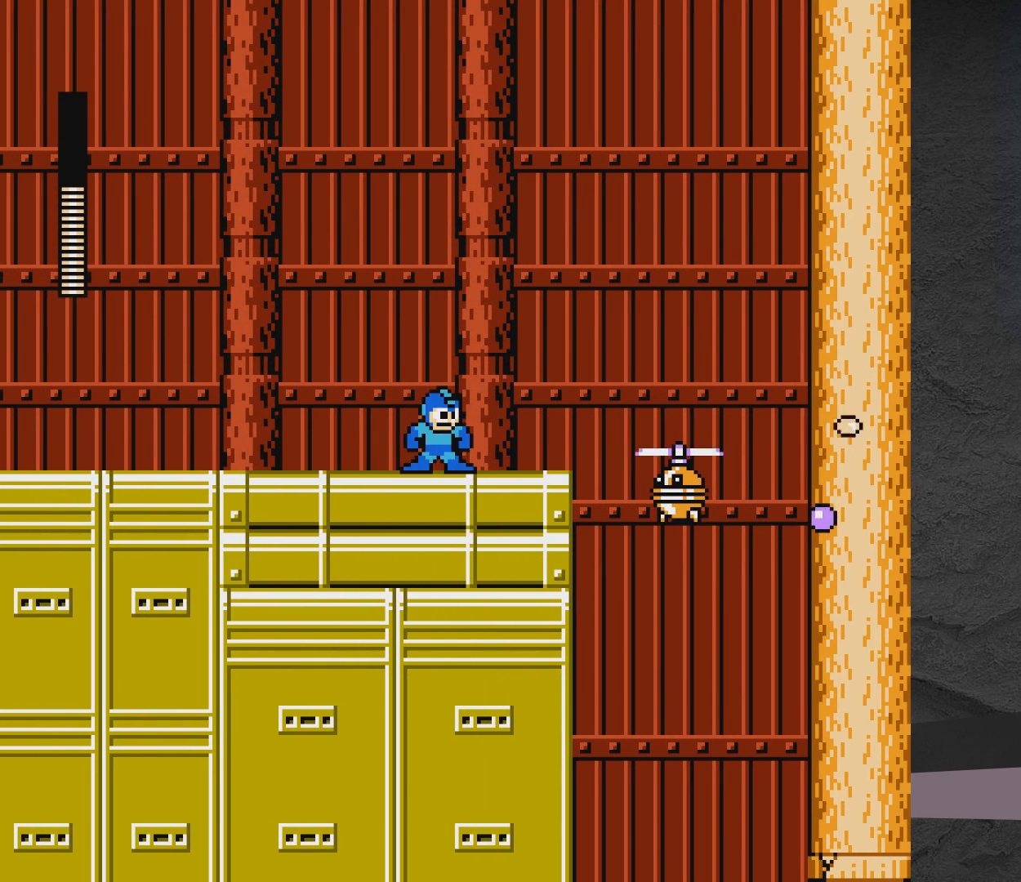
{"buttons": ["A", "X", "DPAD_RIGHT"], "events": [[133, "A", "down"], [433, "DPAD_RIGHT", "down"]]}
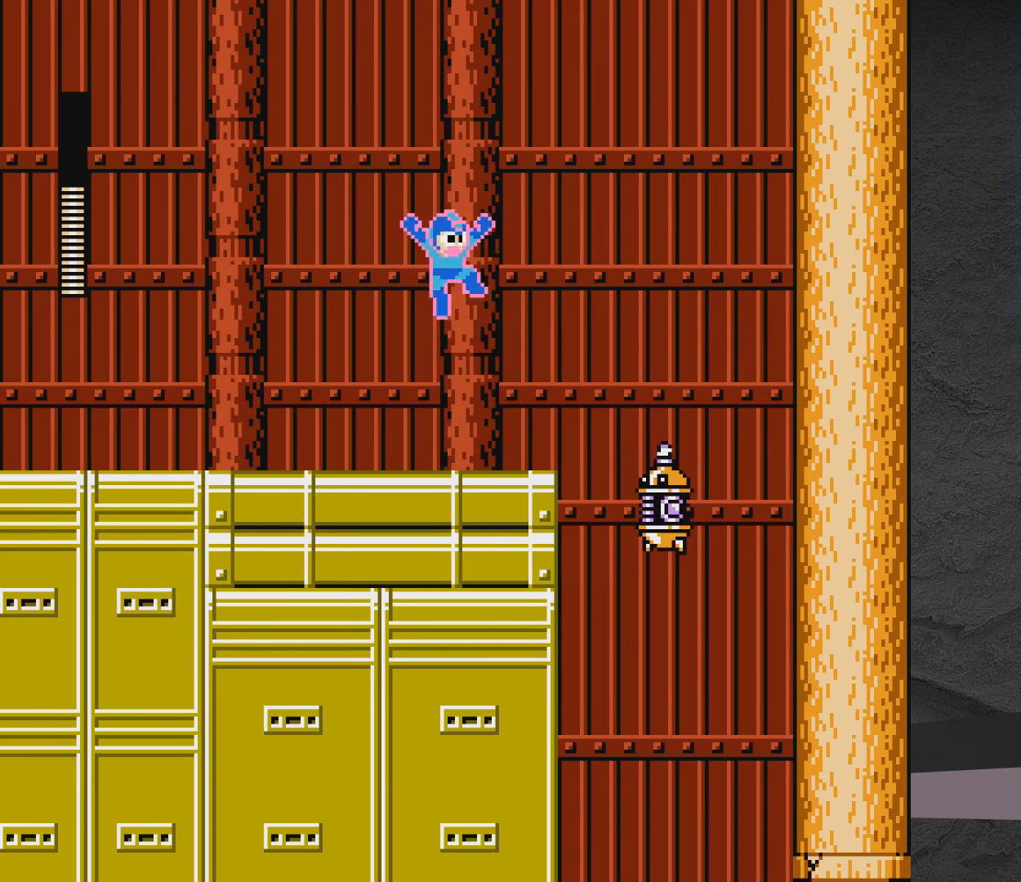
{"buttons": ["X", "DPAD_LEFT"], "events": [[183, "A", "up"], [233, "DPAD_RIGHT", "up"], [333, "DPAD_LEFT", "down"], [383, "A", "down"], [483, "A", "up"]]}
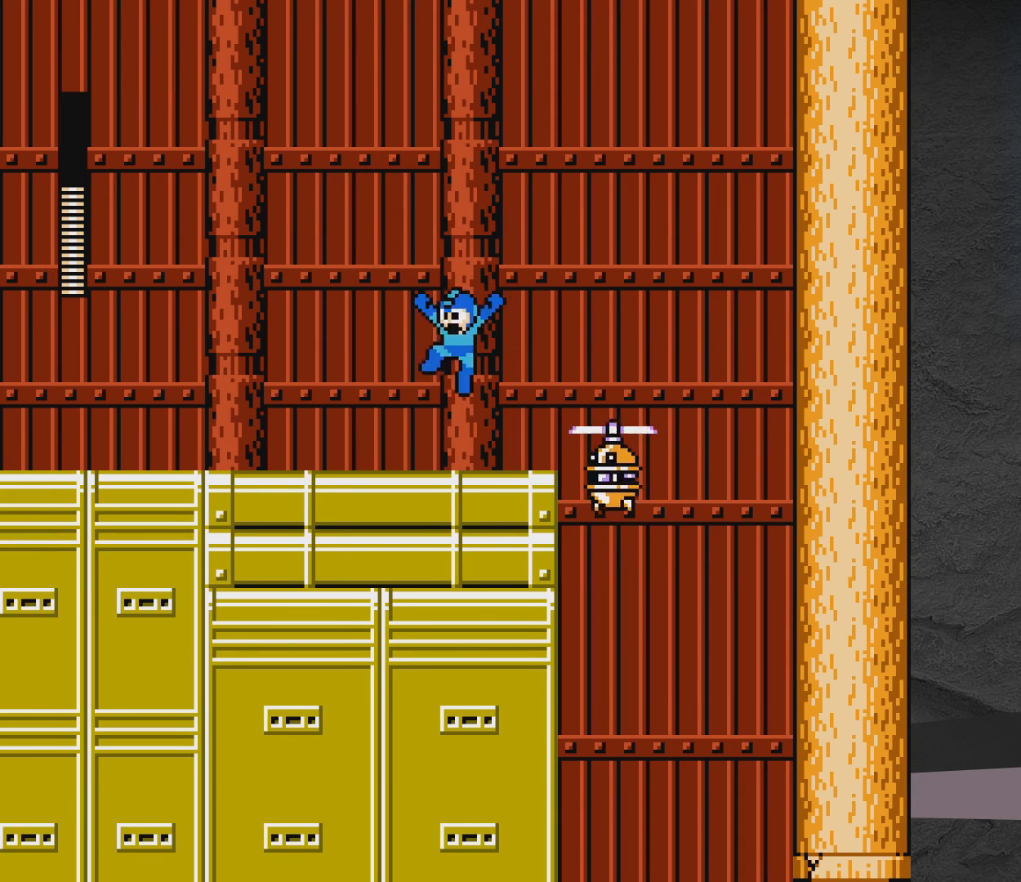
{"buttons": ["A", "X"], "events": [[83, "DPAD_LEFT", "up"], [133, "DPAD_RIGHT", "down"], [183, "DPAD_RIGHT", "up"], [200, "X", "up"], [267, "X", "down"], [333, "A", "down"]]}
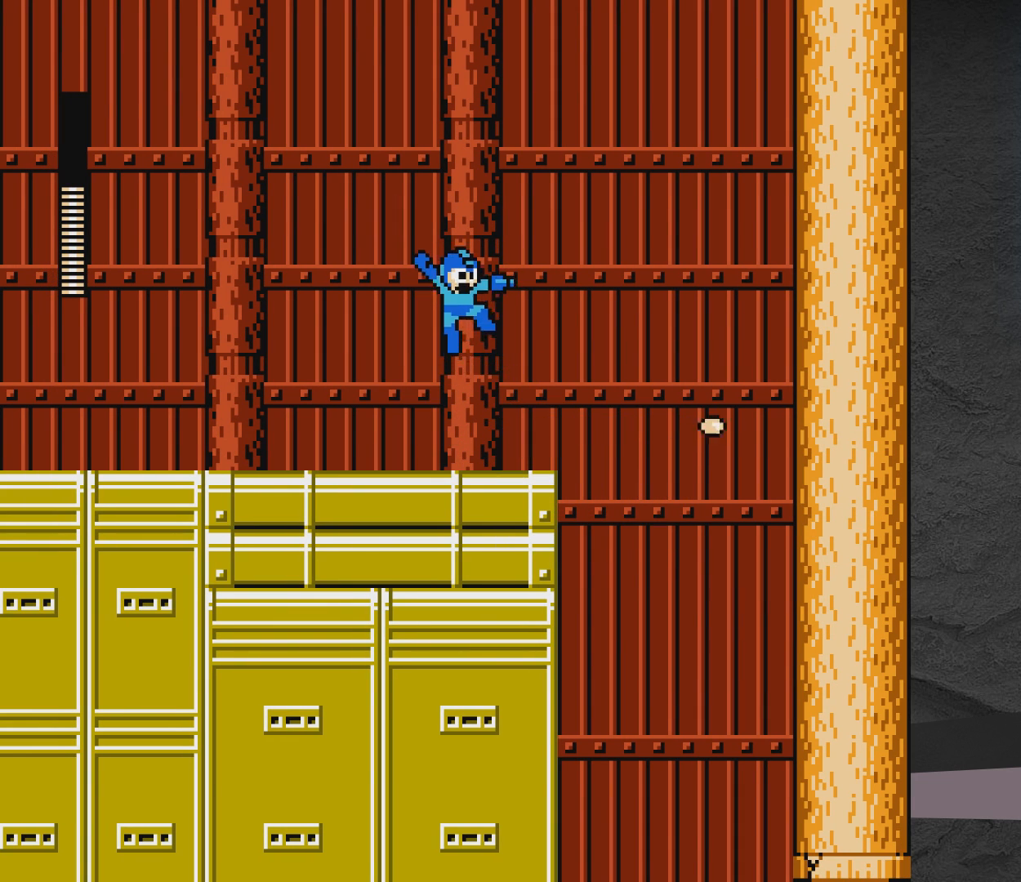
{"buttons": ["A", "X", "DPAD_RIGHT"], "events": [[33, "A", "up"], [50, "X", "up"], [83, "DPAD_RIGHT", "down"], [400, "A", "down"], [400, "DPAD_RIGHT", "up"], [450, "X", "down"], [483, "DPAD_RIGHT", "down"]]}